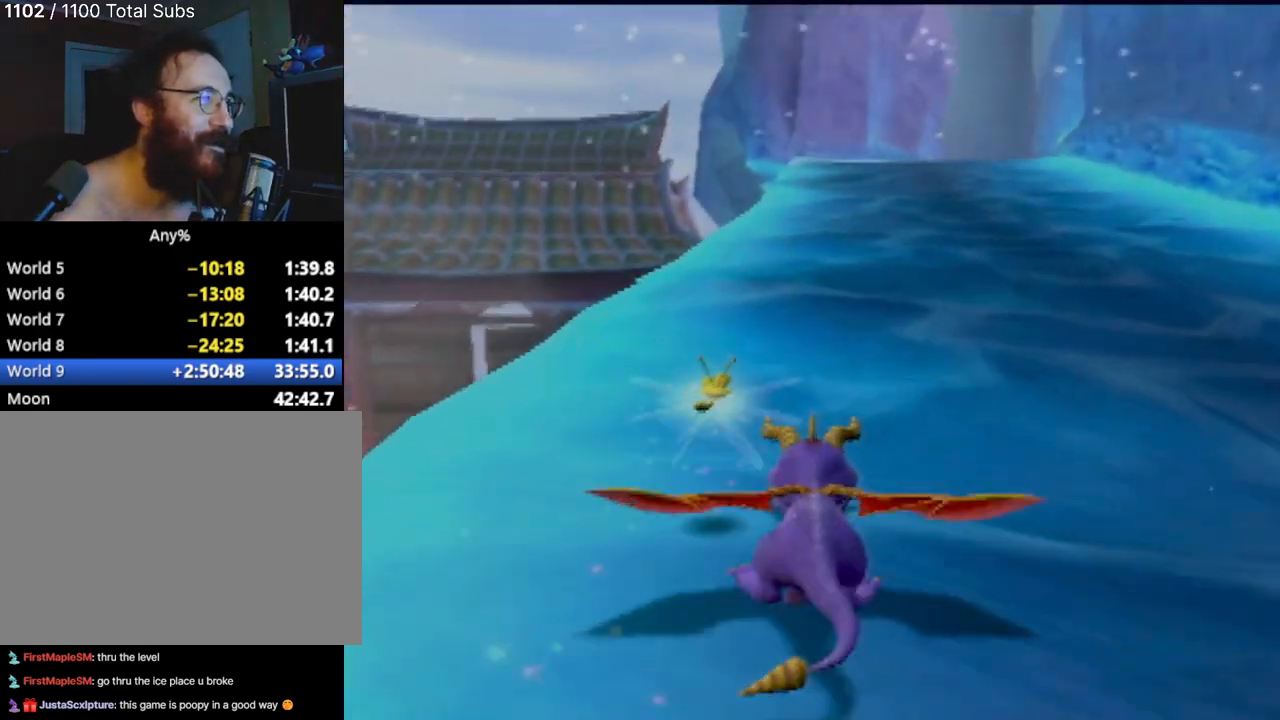
Gameplay with a controller (PlayStation layout); each line is a JSON object with the inputs held at the frame after it. "events" lists button and stick changes between this image and that frame as [ms after this image, input, new state], when the widget could be followed in between. Not read: L3 R3 right_stick.
{"buttons": ["SQUARE"], "left_stick": "center", "events": [[66, "left_stick", "center"]]}
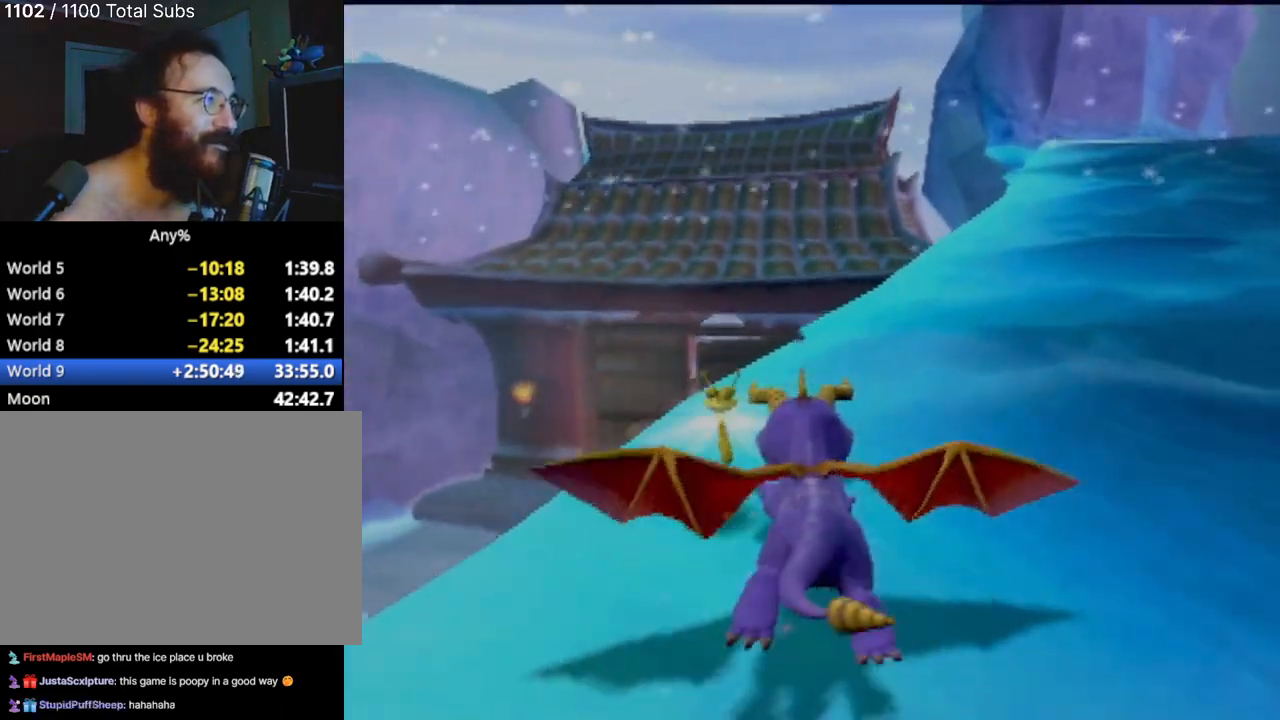
{"buttons": ["CROSS", "SQUARE"], "left_stick": "center", "events": [[84, "CROSS", "down"], [184, "left_stick", "up-left"], [317, "left_stick", "center"]]}
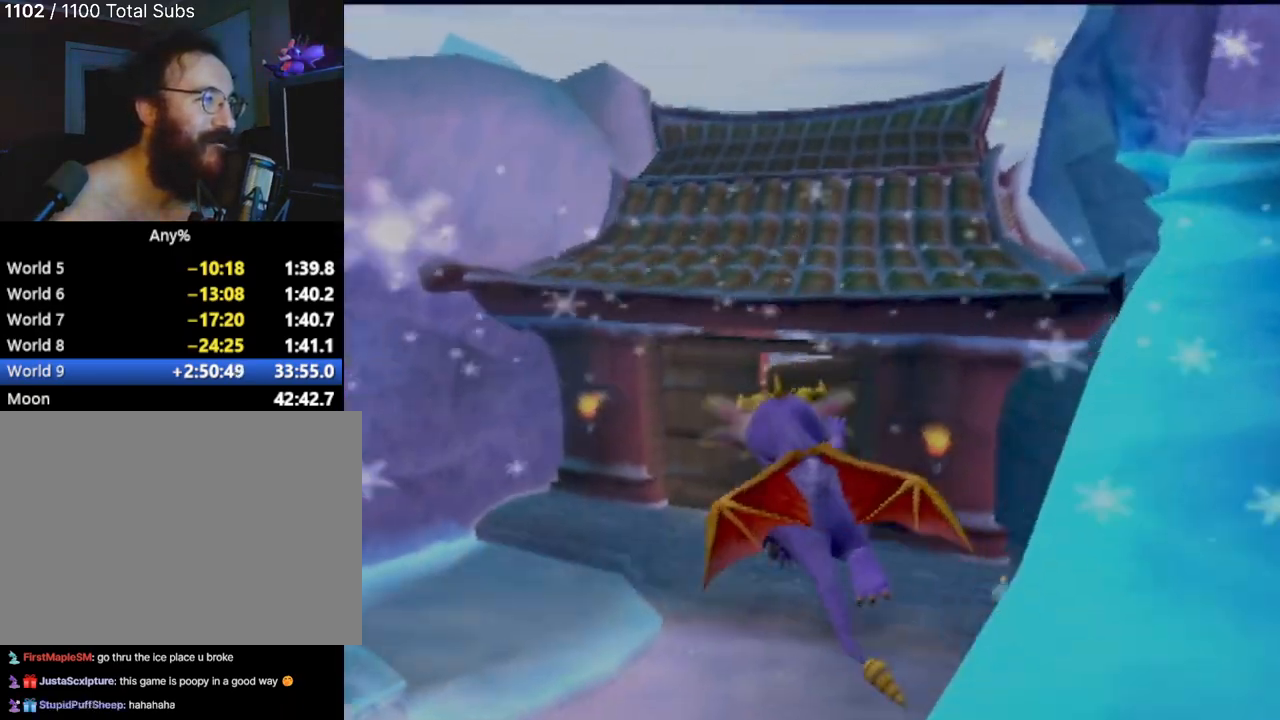
{"buttons": ["CROSS"], "left_stick": "center", "events": [[16, "CROSS", "up"], [383, "SQUARE", "up"], [434, "CROSS", "down"]]}
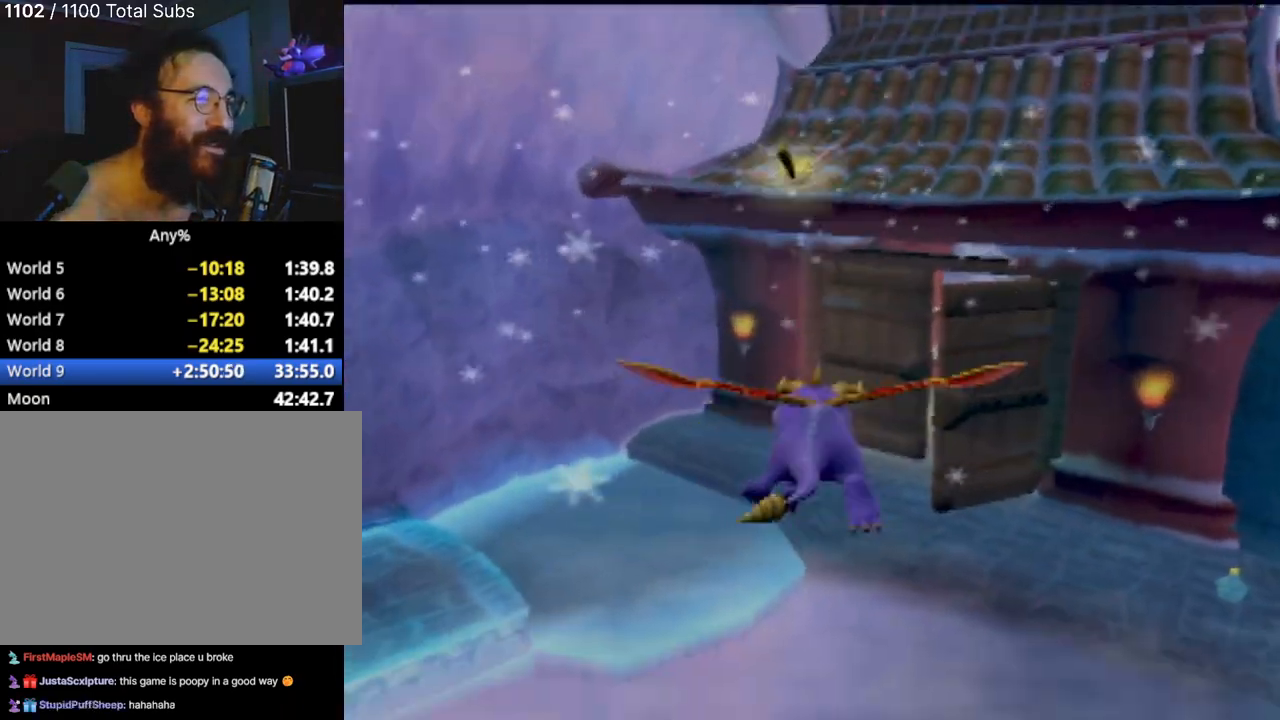
{"buttons": [], "left_stick": "center", "events": [[84, "CROSS", "up"], [351, "left_stick", "right"], [434, "left_stick", "center"]]}
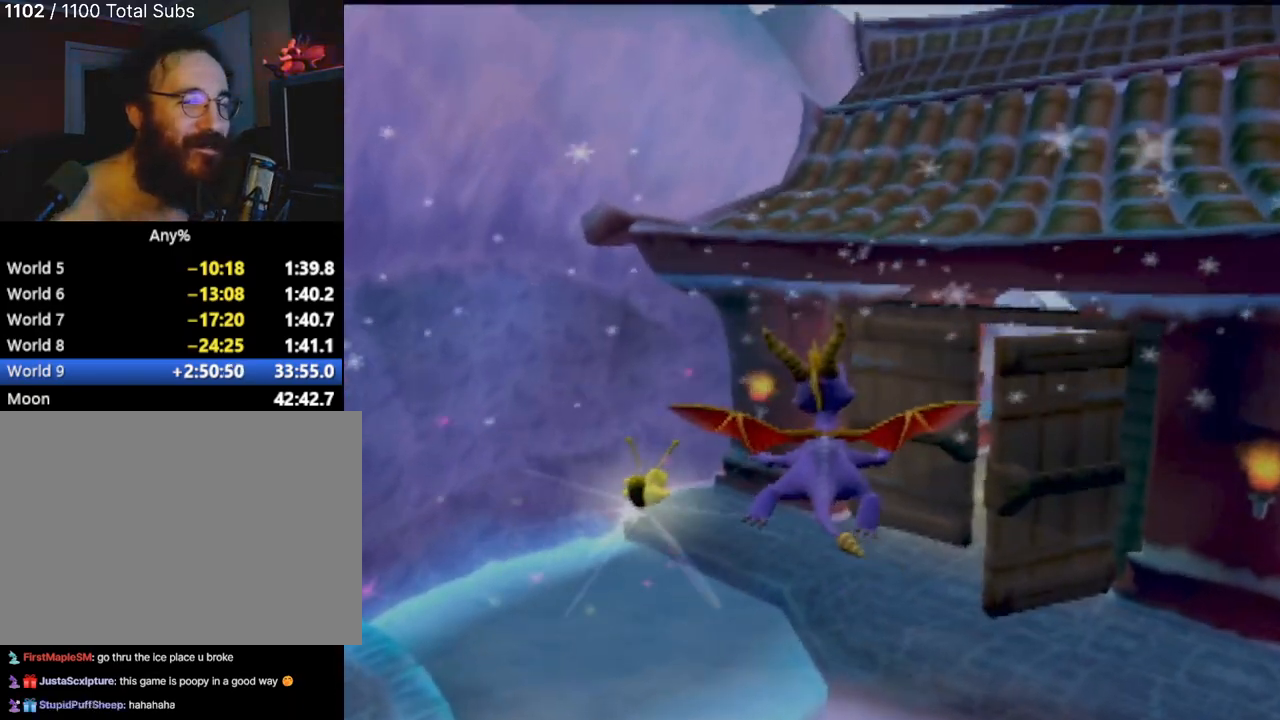
{"buttons": [], "left_stick": "right", "events": [[500, "left_stick", "right"]]}
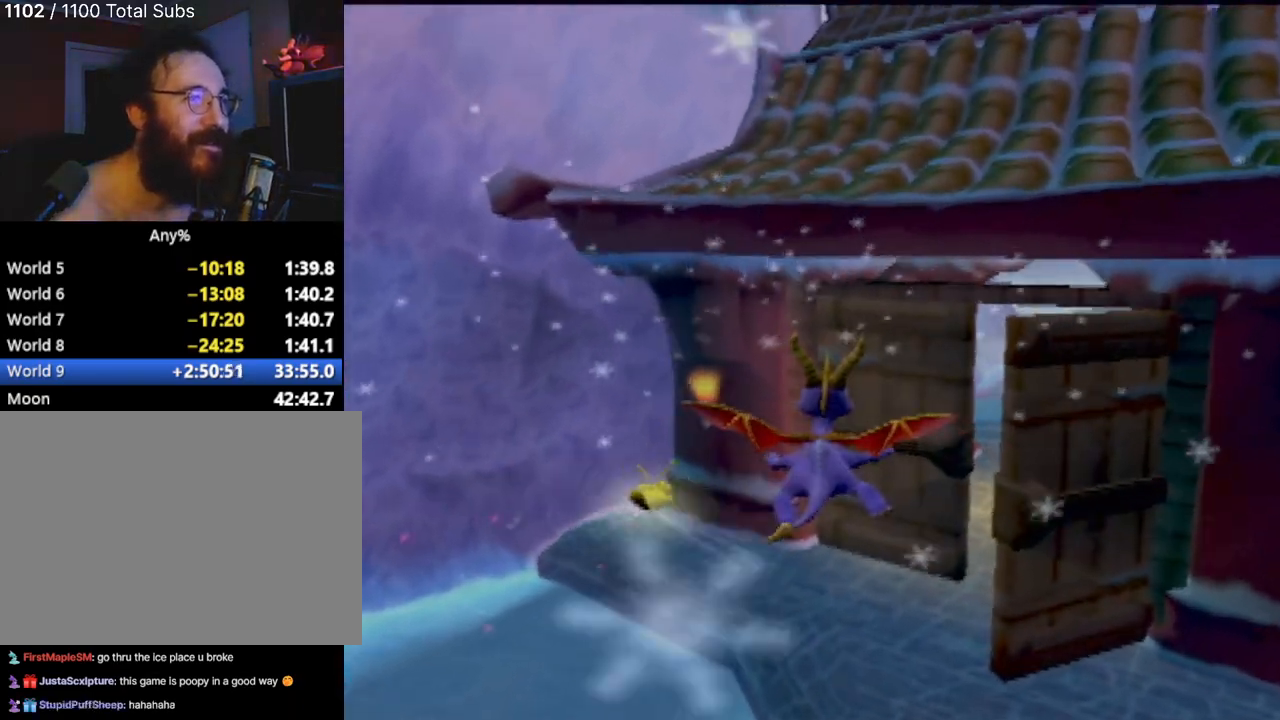
{"buttons": ["SQUARE"], "left_stick": "right", "events": [[334, "SQUARE", "down"]]}
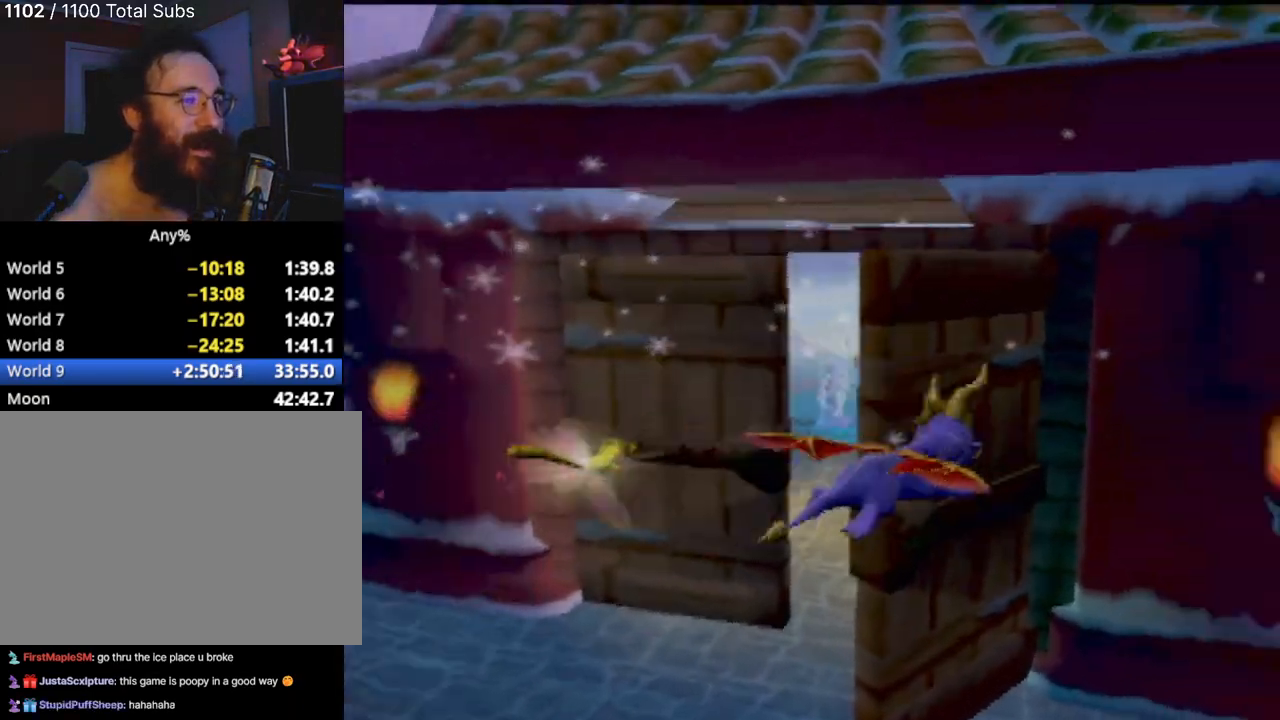
{"buttons": [], "left_stick": "up", "events": [[50, "left_stick", "center"], [250, "SQUARE", "up"], [317, "left_stick", "up"]]}
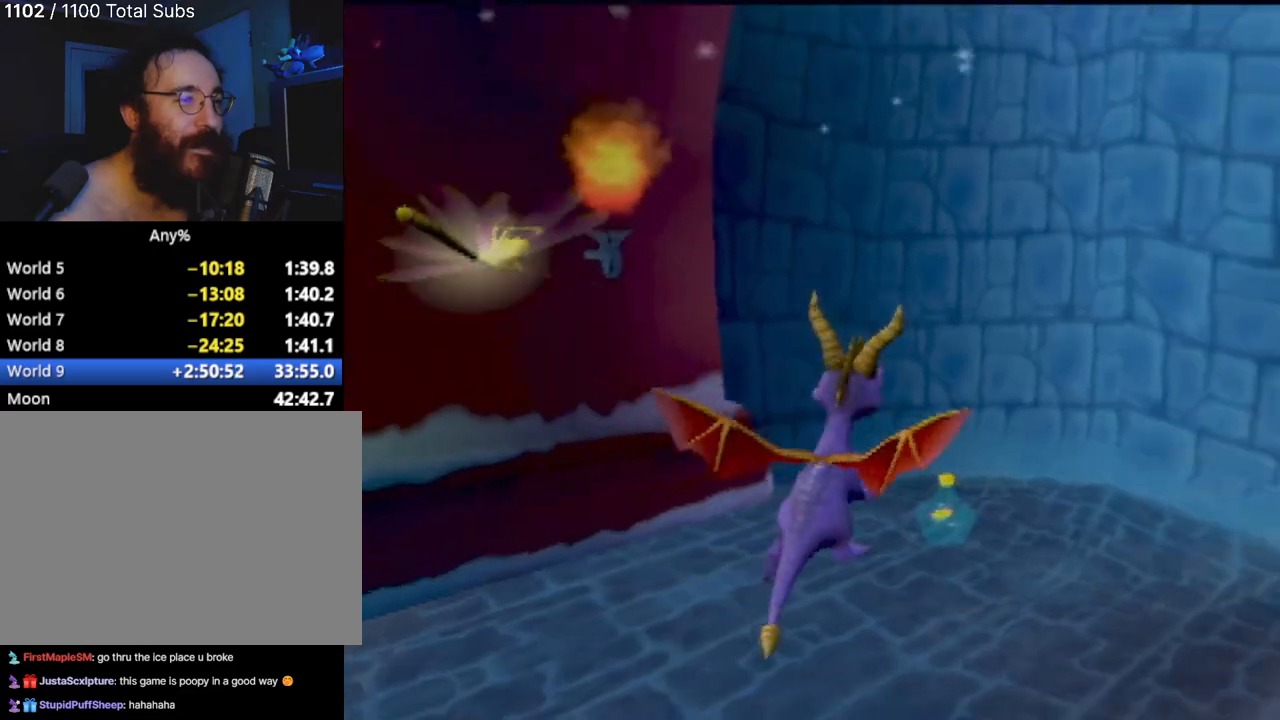
{"buttons": ["CIRCLE"], "left_stick": "up-right", "events": [[34, "CIRCLE", "down"], [100, "left_stick", "up-right"], [134, "CIRCLE", "up"], [234, "left_stick", "up"], [267, "CIRCLE", "down"], [351, "CIRCLE", "up"], [417, "left_stick", "up-right"], [434, "CIRCLE", "down"]]}
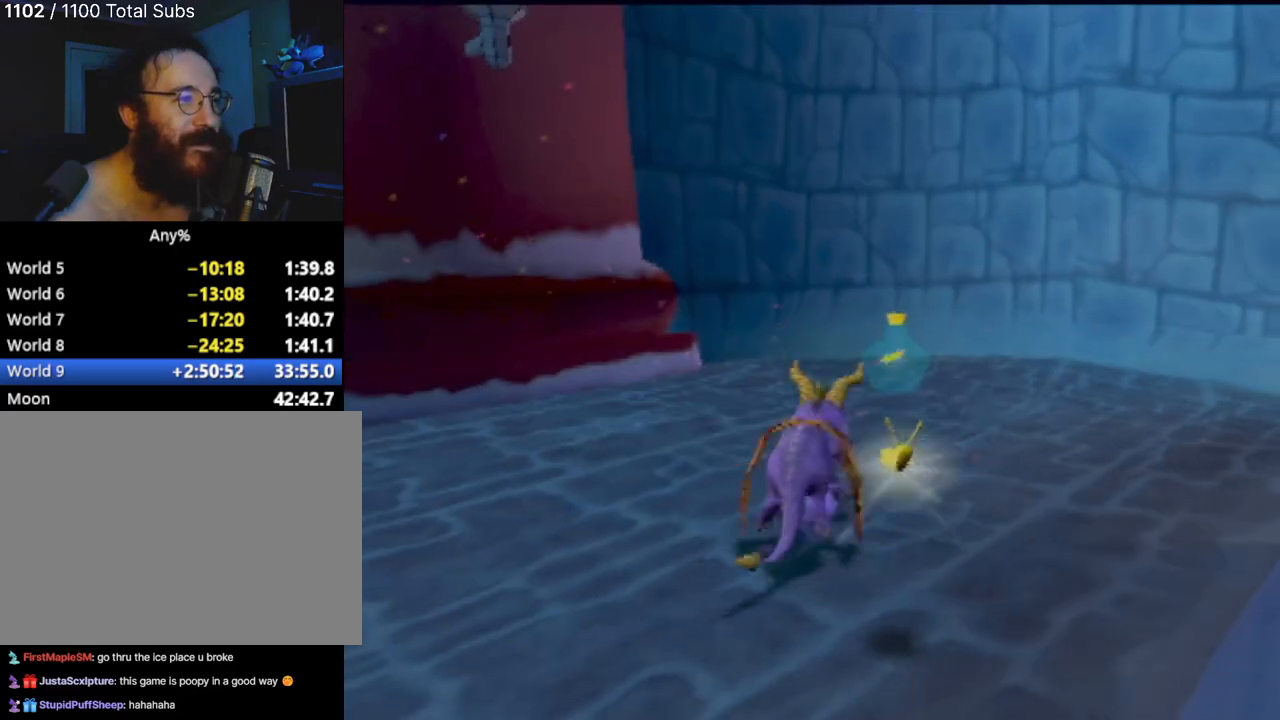
{"buttons": ["CIRCLE"], "left_stick": "up", "events": [[16, "CIRCLE", "up"], [100, "CIRCLE", "down"], [200, "CIRCLE", "up"], [283, "CIRCLE", "down"], [367, "CIRCLE", "up"], [467, "CIRCLE", "down"], [467, "left_stick", "up"]]}
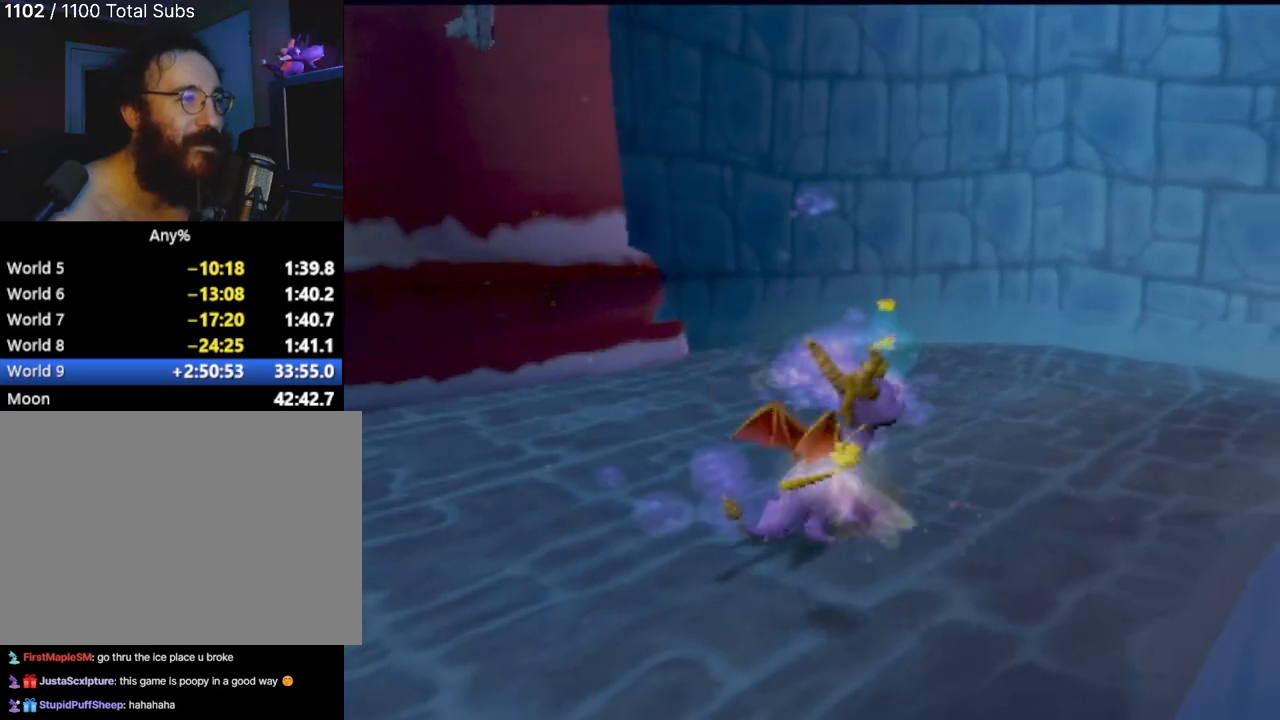
{"buttons": [], "left_stick": "up-right", "events": [[67, "CIRCLE", "up"], [150, "CIRCLE", "down"], [250, "left_stick", "up-right"], [267, "CIRCLE", "up"], [334, "CIRCLE", "down"], [467, "CIRCLE", "up"]]}
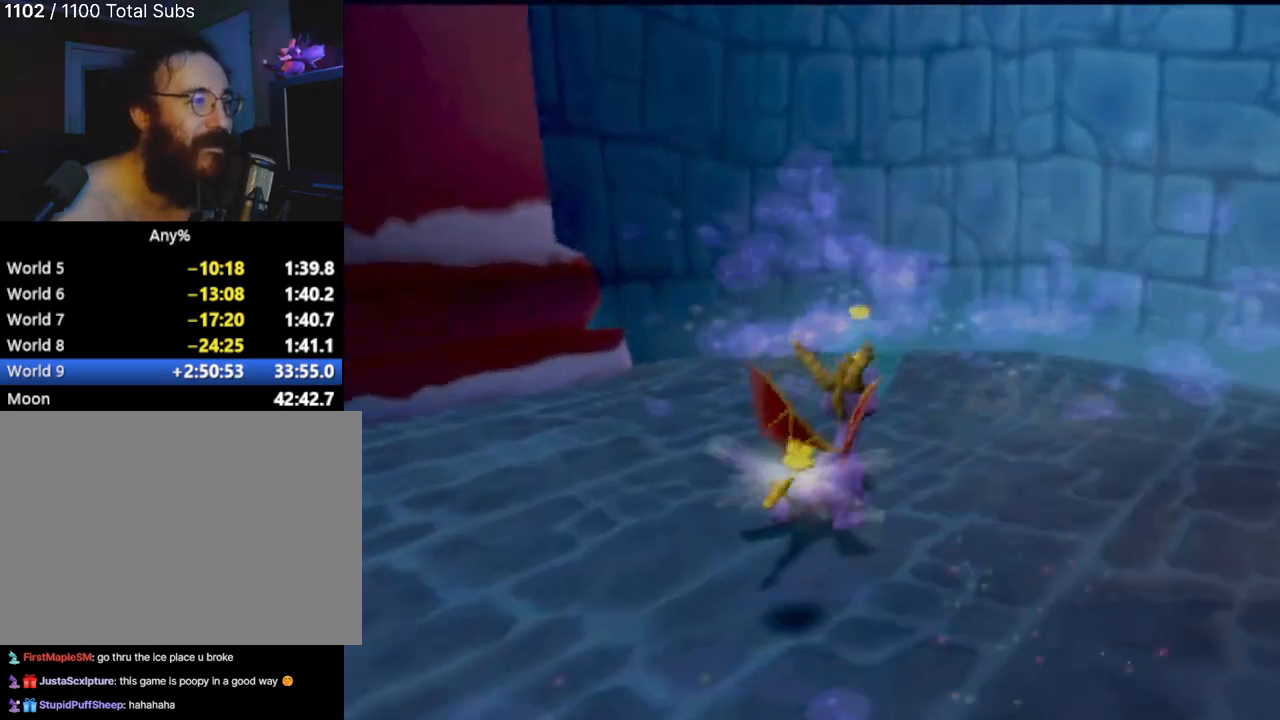
{"buttons": [], "left_stick": "center", "events": [[16, "CIRCLE", "down"], [33, "left_stick", "up"], [133, "CIRCLE", "up"], [200, "CIRCLE", "down"], [283, "CIRCLE", "up"], [317, "left_stick", "center"], [383, "CIRCLE", "down"], [450, "CIRCLE", "up"]]}
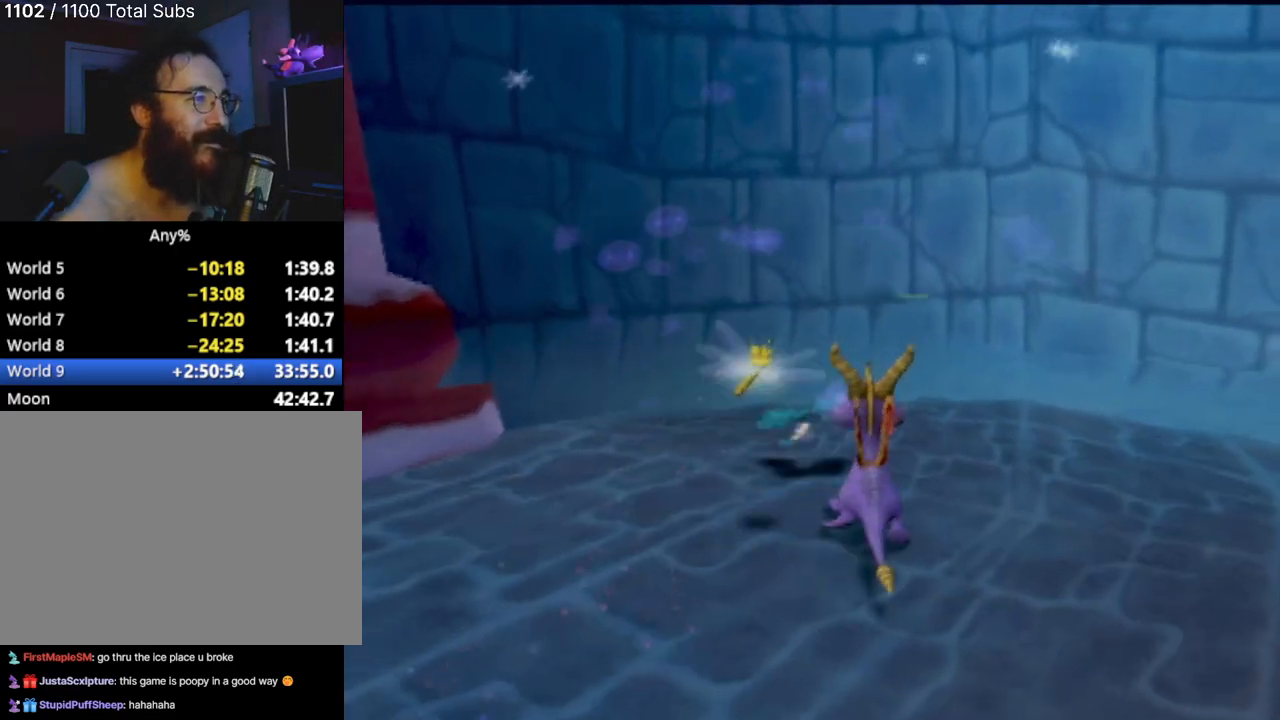
{"buttons": [], "left_stick": "down-left", "events": [[267, "left_stick", "left"], [434, "left_stick", "down-left"]]}
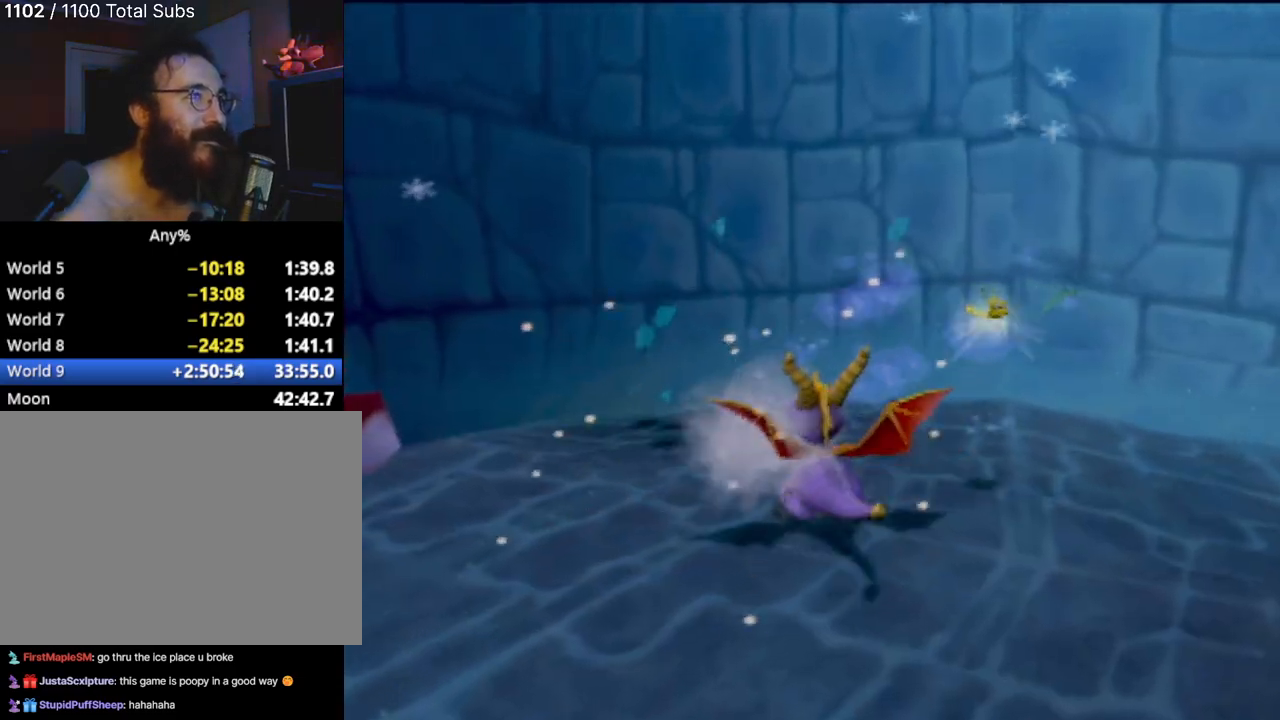
{"buttons": ["SQUARE"], "left_stick": "down-left", "events": [[484, "SQUARE", "down"]]}
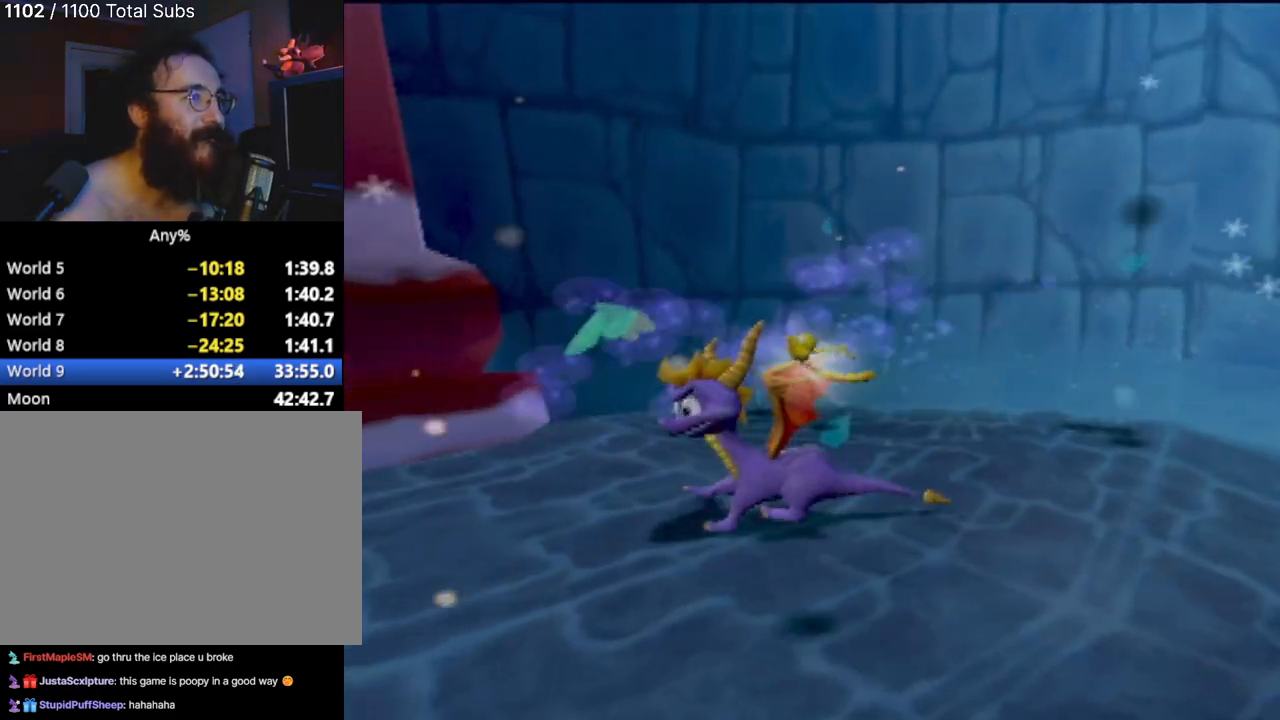
{"buttons": ["SQUARE"], "left_stick": "center", "events": [[367, "left_stick", "center"]]}
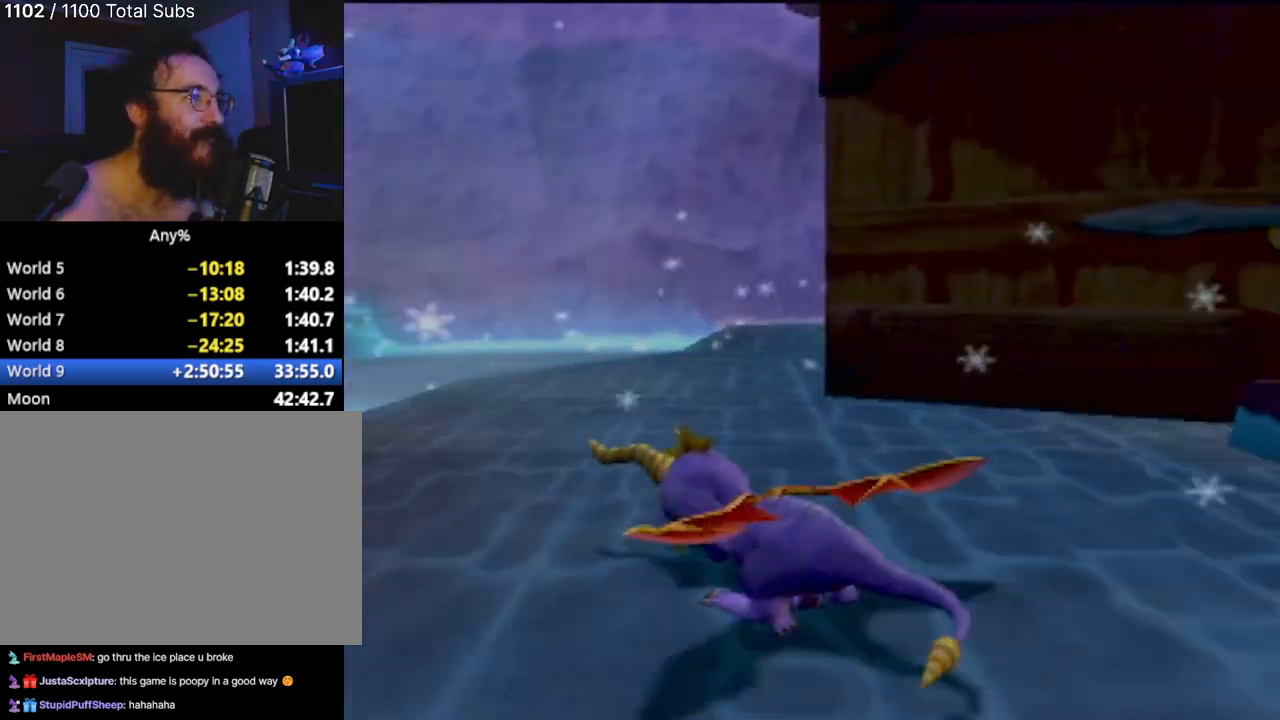
{"buttons": ["SQUARE"], "left_stick": "up", "events": [[117, "left_stick", "right"], [234, "SQUARE", "up"], [384, "left_stick", "up-right"], [434, "SQUARE", "down"], [501, "left_stick", "up"]]}
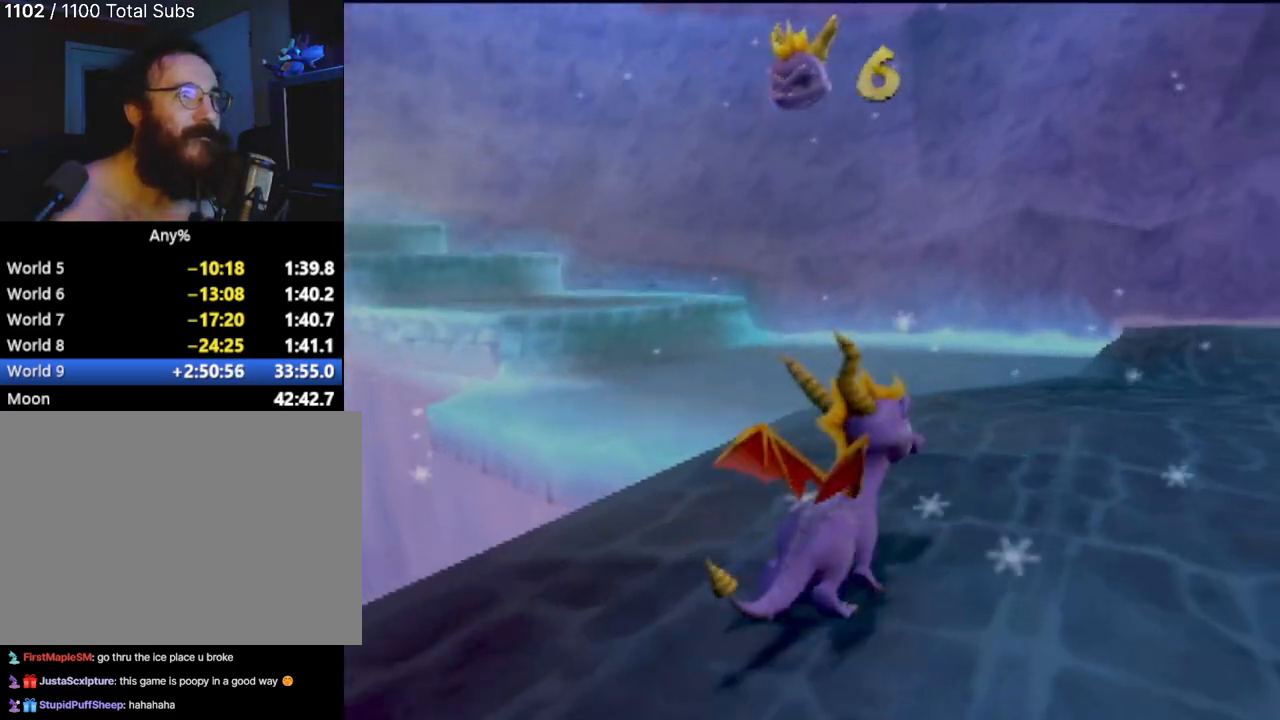
{"buttons": [], "left_stick": "right", "events": [[150, "left_stick", "up-right"], [250, "SQUARE", "up"], [417, "left_stick", "right"]]}
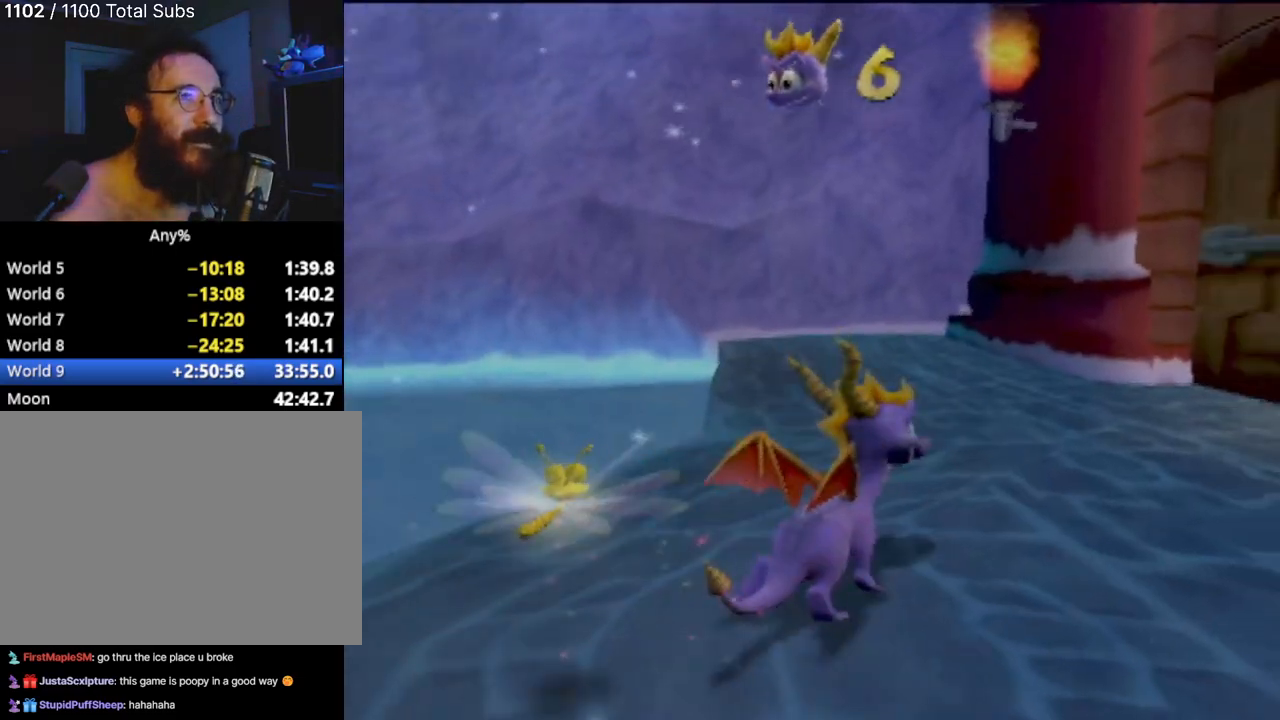
{"buttons": ["SQUARE"], "left_stick": "up-left", "events": [[234, "SQUARE", "down"], [234, "left_stick", "up-right"], [501, "left_stick", "up-left"]]}
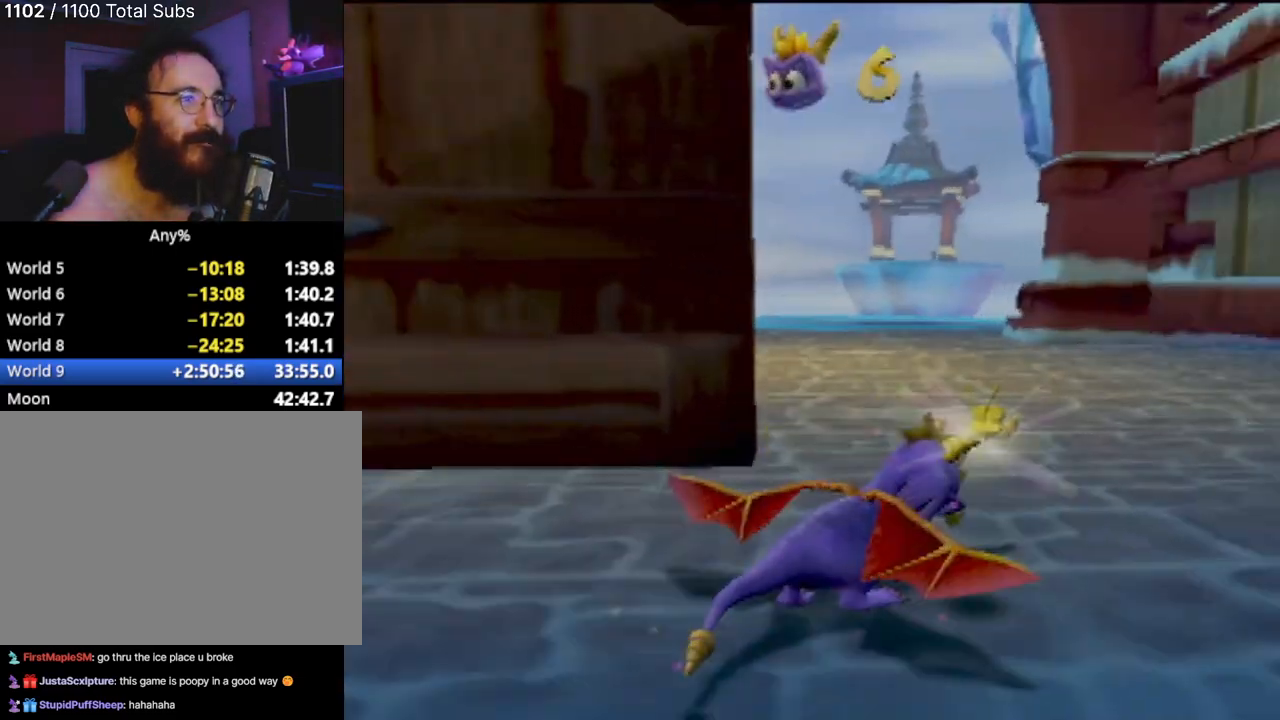
{"buttons": ["SQUARE"], "left_stick": "up-left", "events": [[250, "SQUARE", "up"], [383, "SQUARE", "down"]]}
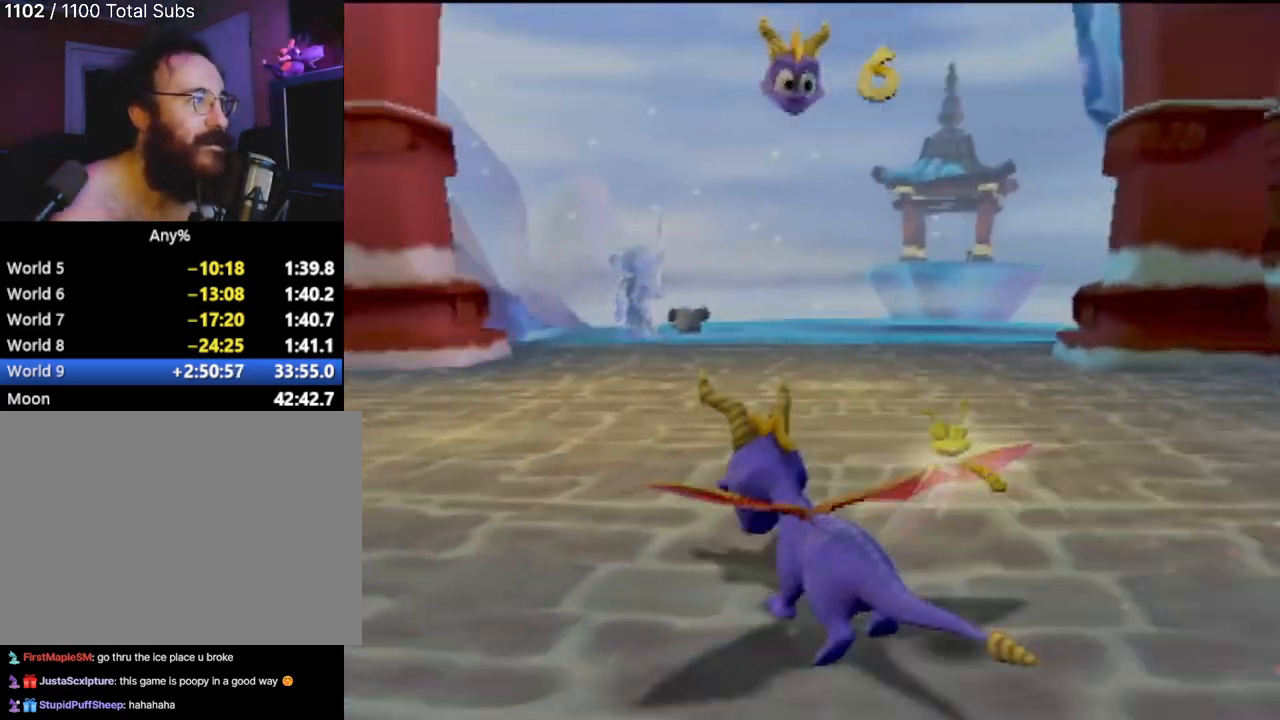
{"buttons": ["SQUARE"], "left_stick": "left", "events": [[117, "left_stick", "center"], [400, "left_stick", "left"]]}
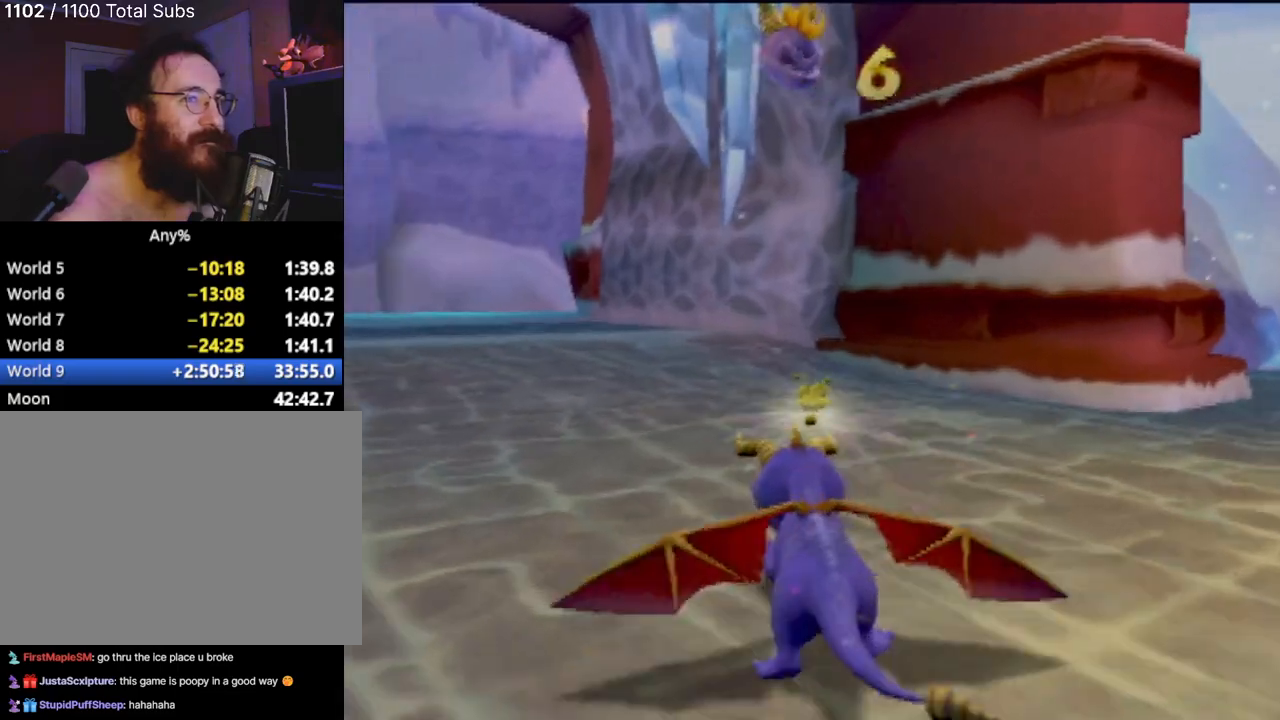
{"buttons": [], "left_stick": "down-right", "events": [[100, "SQUARE", "up"], [100, "left_stick", "right"], [367, "left_stick", "down-right"]]}
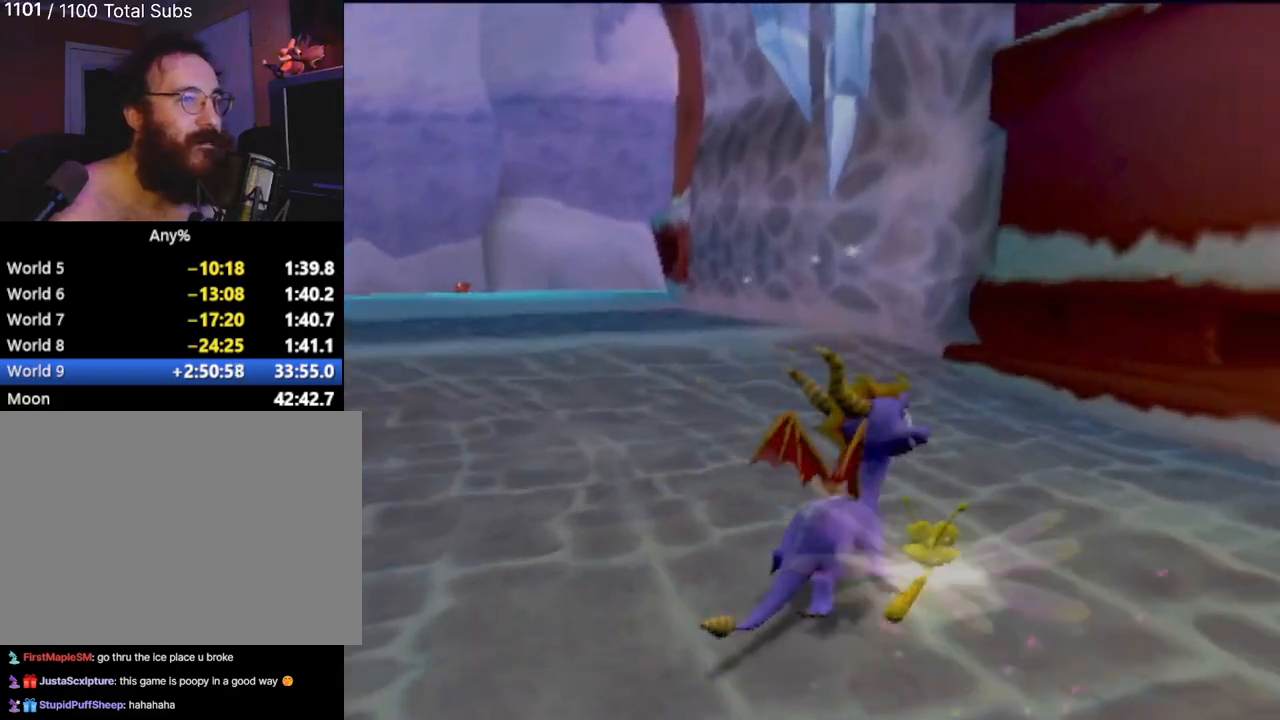
{"buttons": ["SQUARE"], "left_stick": "up-right", "events": [[284, "left_stick", "right"], [334, "SQUARE", "down"], [417, "left_stick", "up-right"]]}
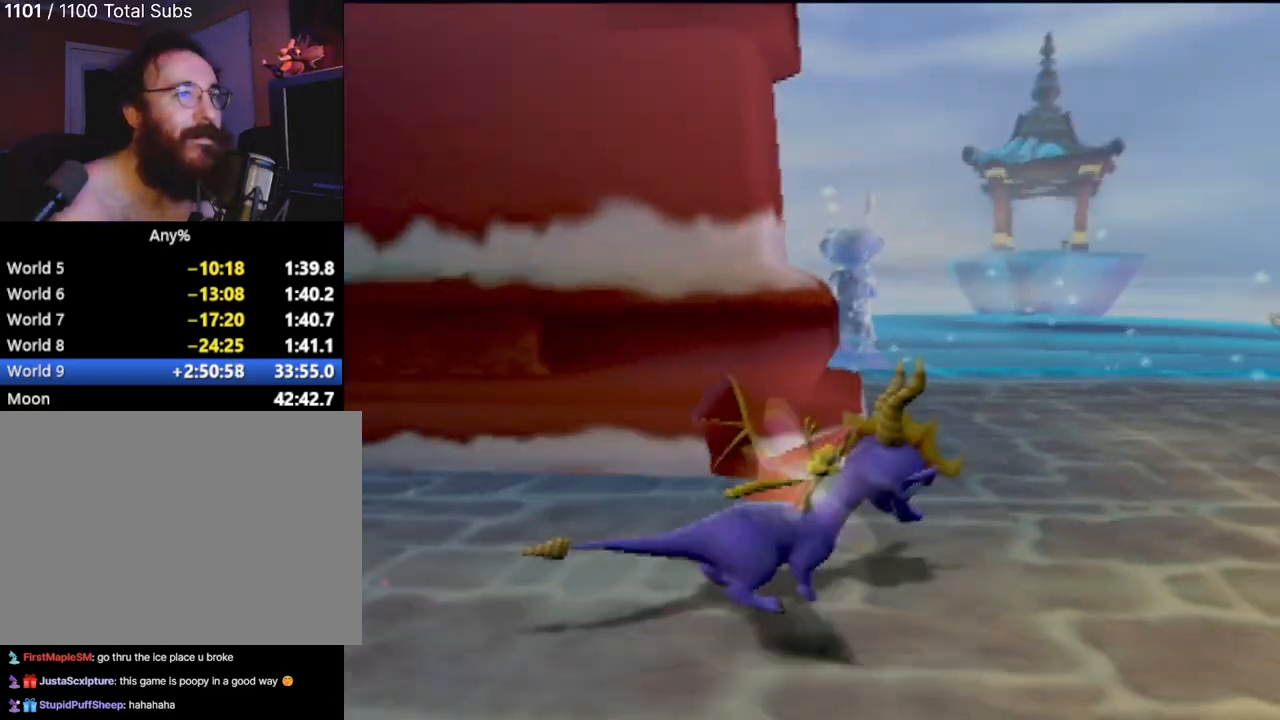
{"buttons": [], "left_stick": "up-left", "events": [[16, "left_stick", "up"], [116, "left_stick", "up-left"], [233, "SQUARE", "up"]]}
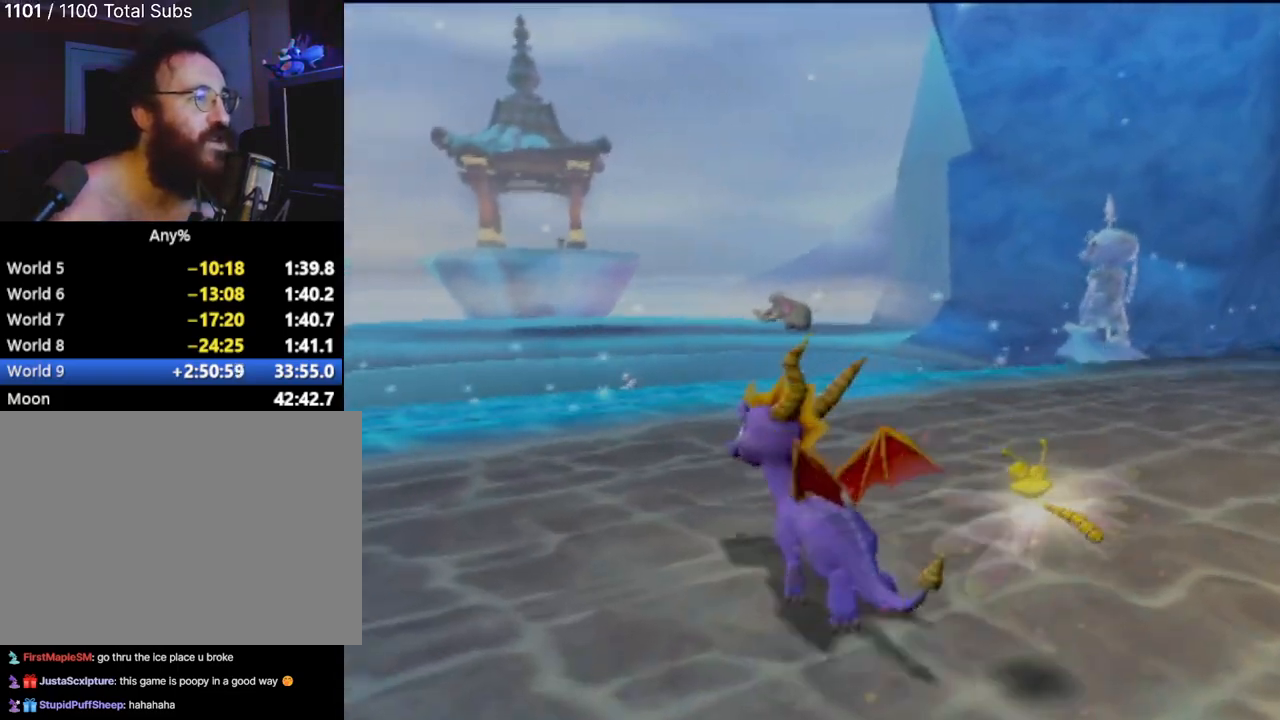
{"buttons": [], "left_stick": "center", "events": [[83, "left_stick", "center"]]}
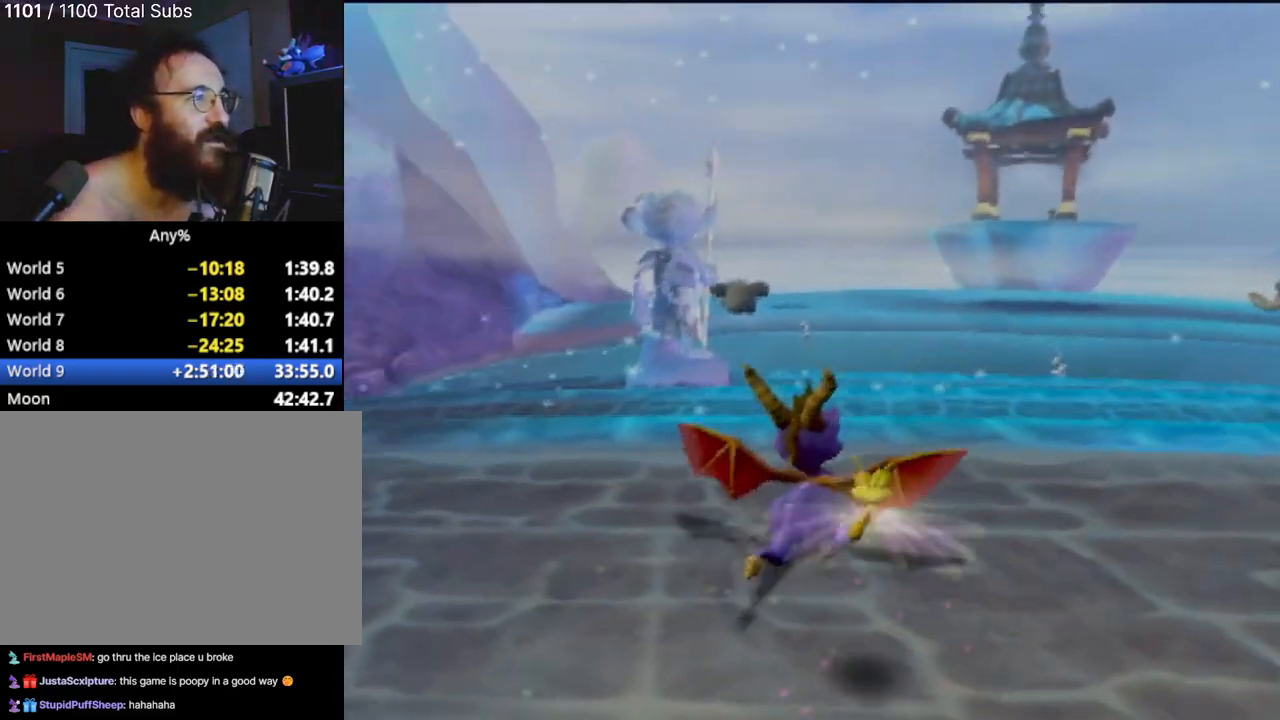
{"buttons": [], "left_stick": "down-left", "events": [[350, "left_stick", "left"], [450, "left_stick", "down-left"]]}
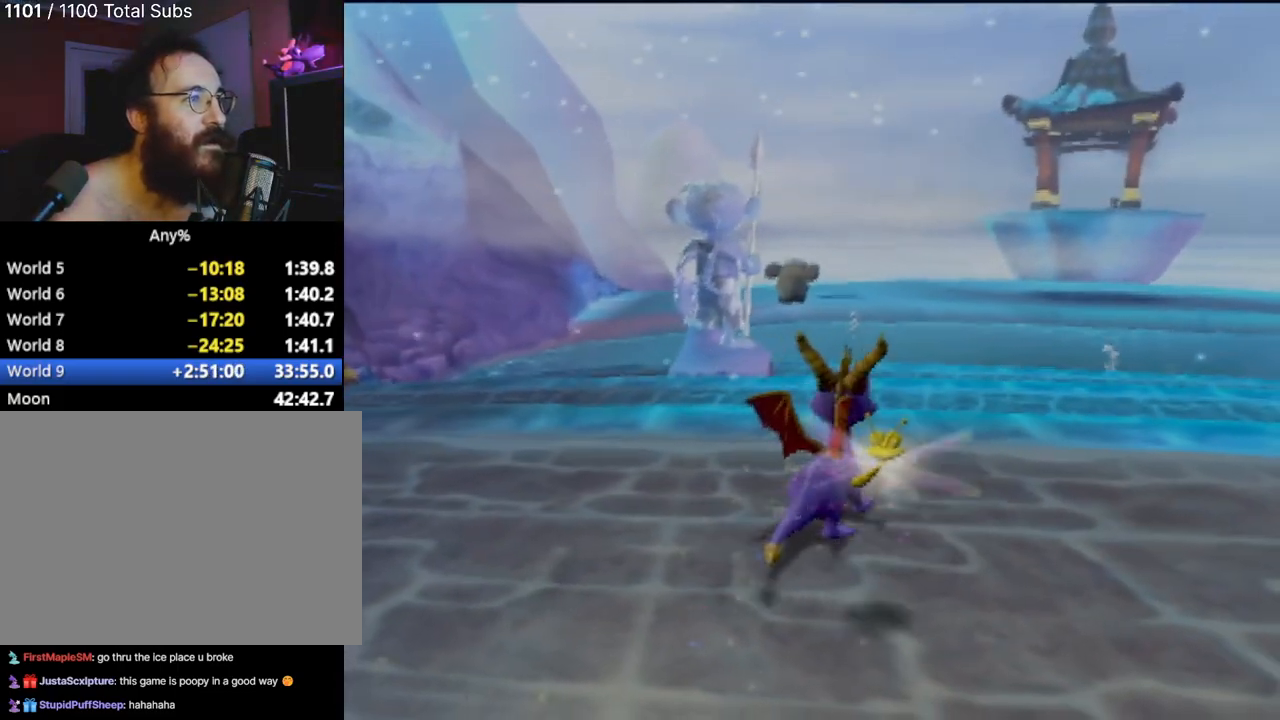
{"buttons": [], "left_stick": "center", "events": [[200, "left_stick", "down"], [400, "left_stick", "center"]]}
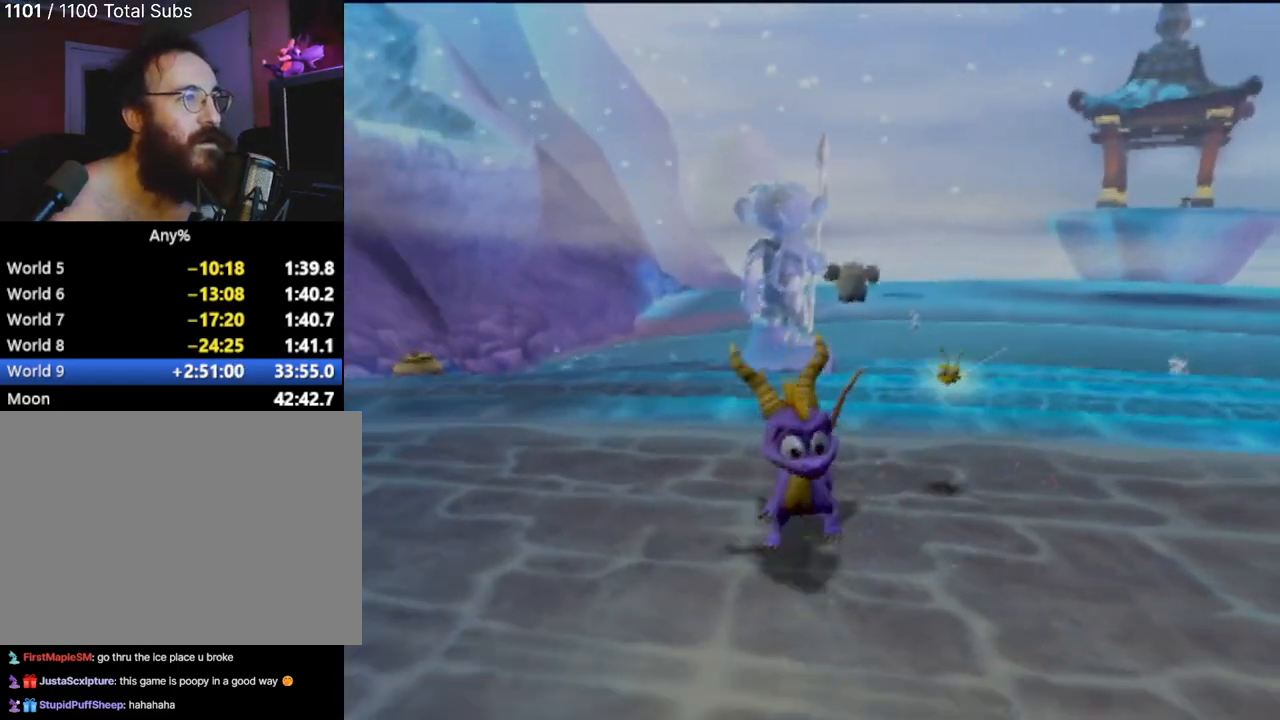
{"buttons": ["CIRCLE"], "left_stick": "up", "events": [[116, "left_stick", "up"], [500, "CIRCLE", "down"]]}
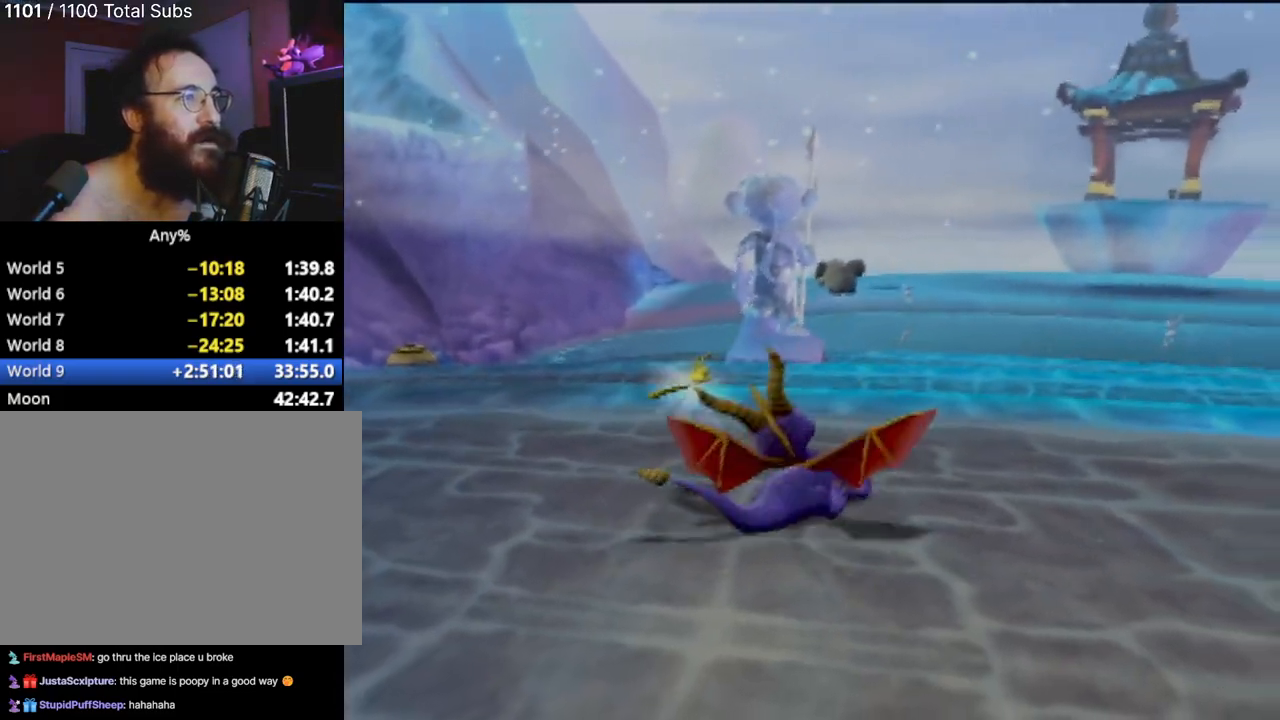
{"buttons": [], "left_stick": "up", "events": [[33, "left_stick", "center"], [117, "CIRCLE", "up"], [284, "left_stick", "up"]]}
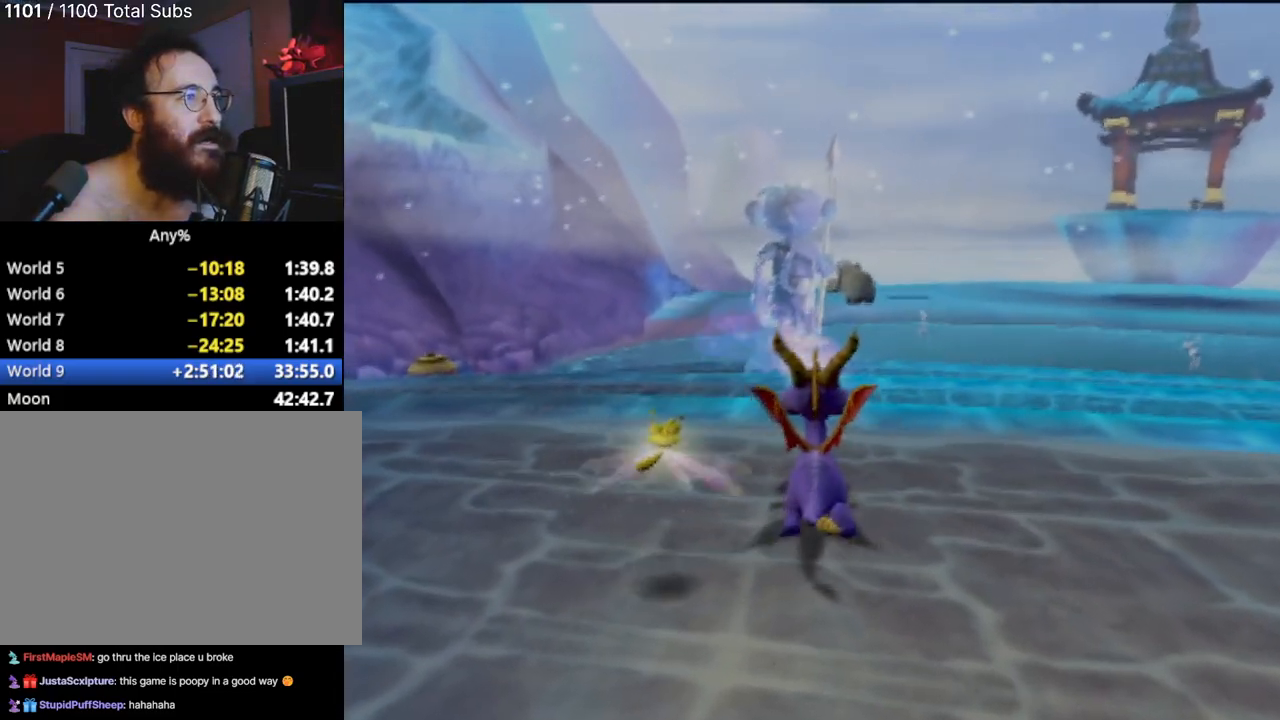
{"buttons": [], "left_stick": "center", "events": [[83, "left_stick", "center"], [133, "CIRCLE", "down"], [200, "CIRCLE", "up"]]}
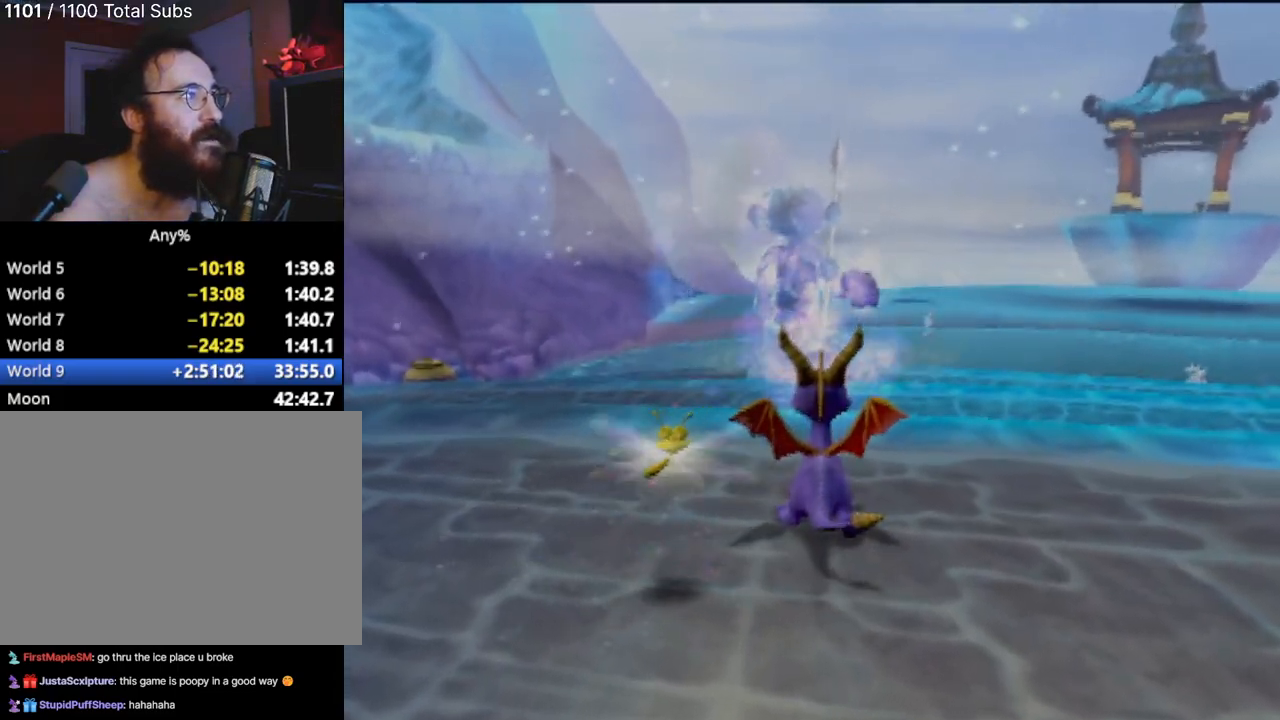
{"buttons": [], "left_stick": "down-left", "events": [[200, "left_stick", "down-left"]]}
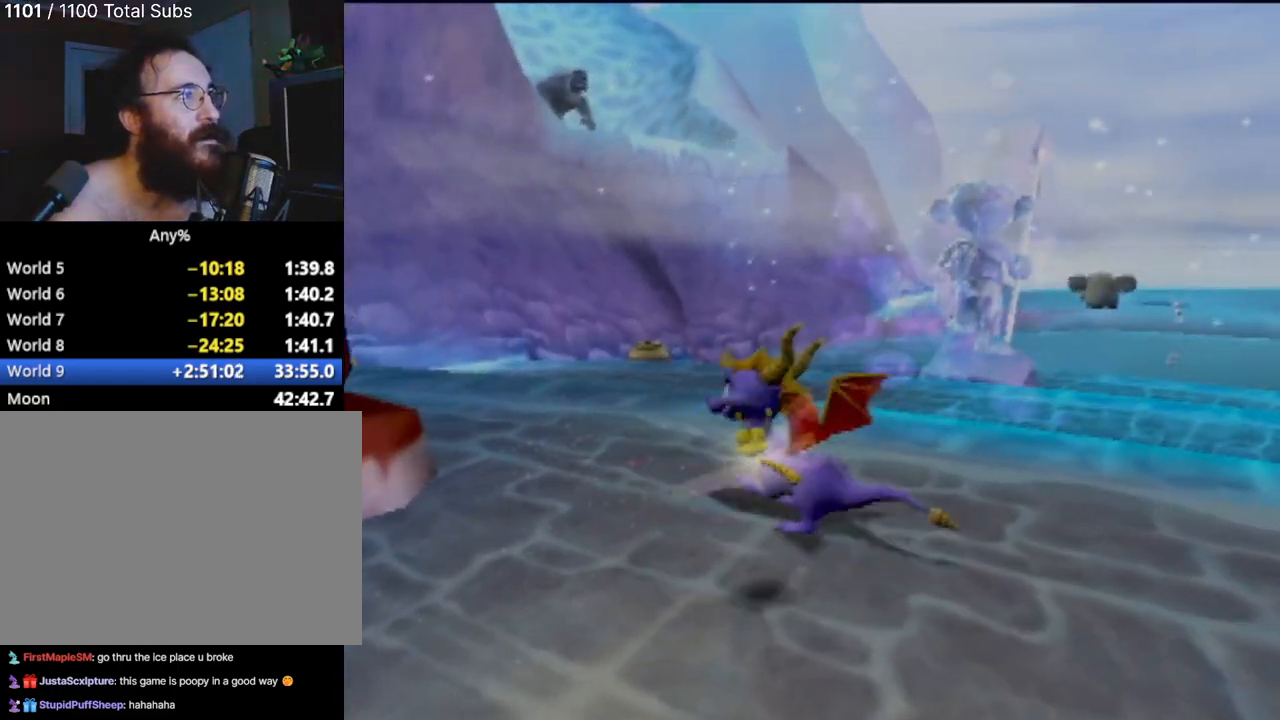
{"buttons": ["SQUARE"], "left_stick": "up", "events": [[250, "SQUARE", "down"], [383, "left_stick", "up-left"], [450, "left_stick", "up"]]}